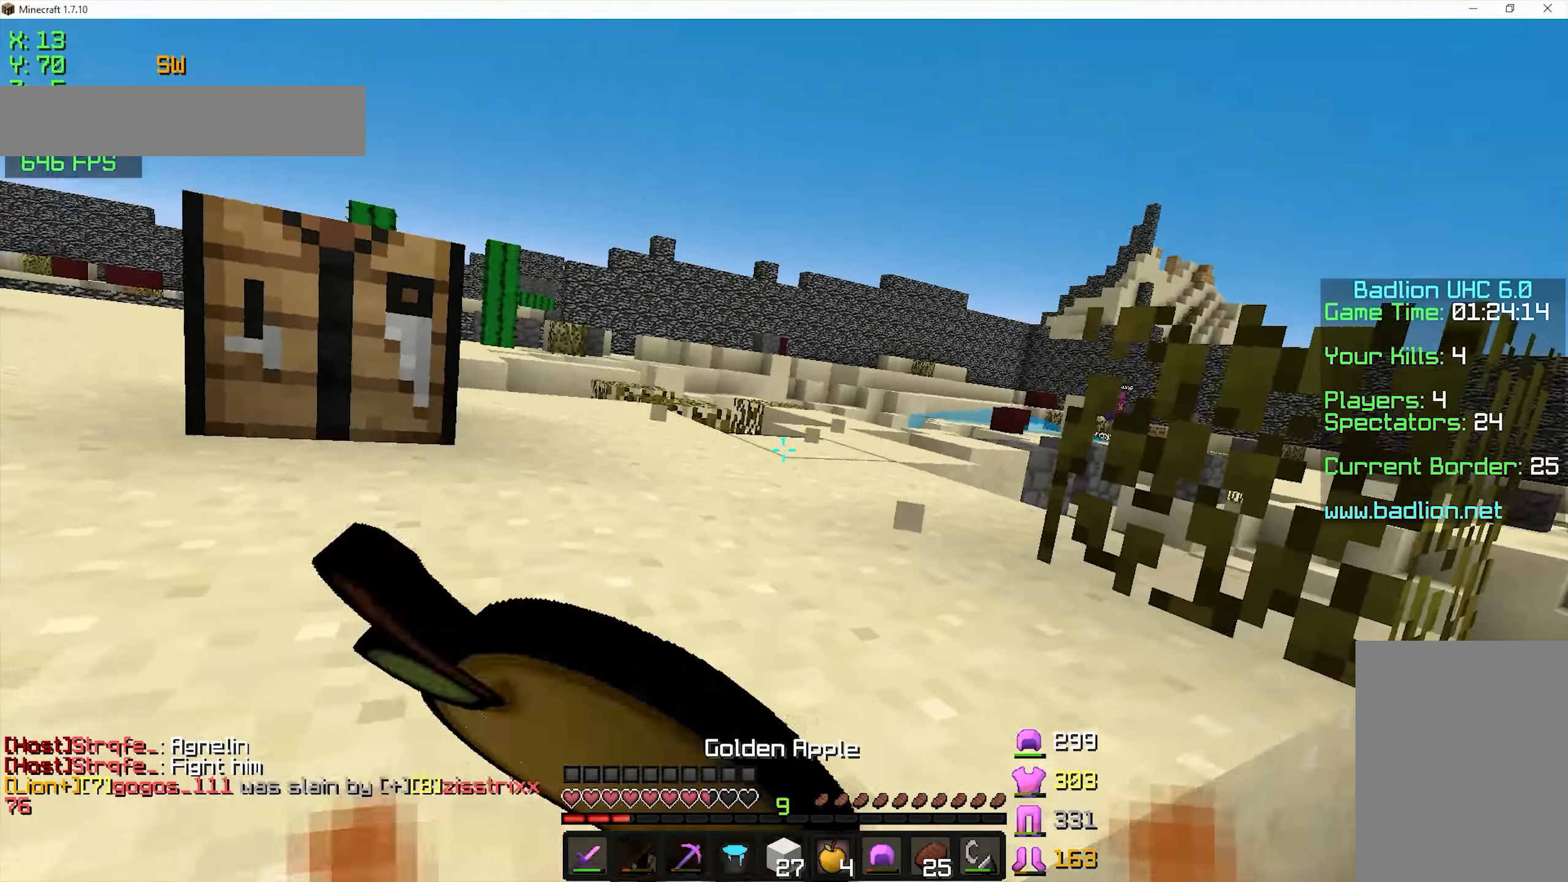
Gameplay with keyboard and mouse; each line is a JSON object with the keys and mouse buttons held at the frame after it. "events" lists presses ("down") and releases ("up") of "a", "d", "s", "space", "w", "mouse_left" and "mouse_right" between this image and that frame as [ms after this image, input, new state], when the widget could be followed in between. "mouse_left", "mouse_right" = the "left", "right" buttons of the "mouse" list. No other keys are recorded. Fast repeated clicks can show as one long hold. Mouse movement is not recorded.
{"keys": ["w"], "mouse": ["right"], "events": [[117, "mouse_left", "up"], [417, "a", "up"]]}
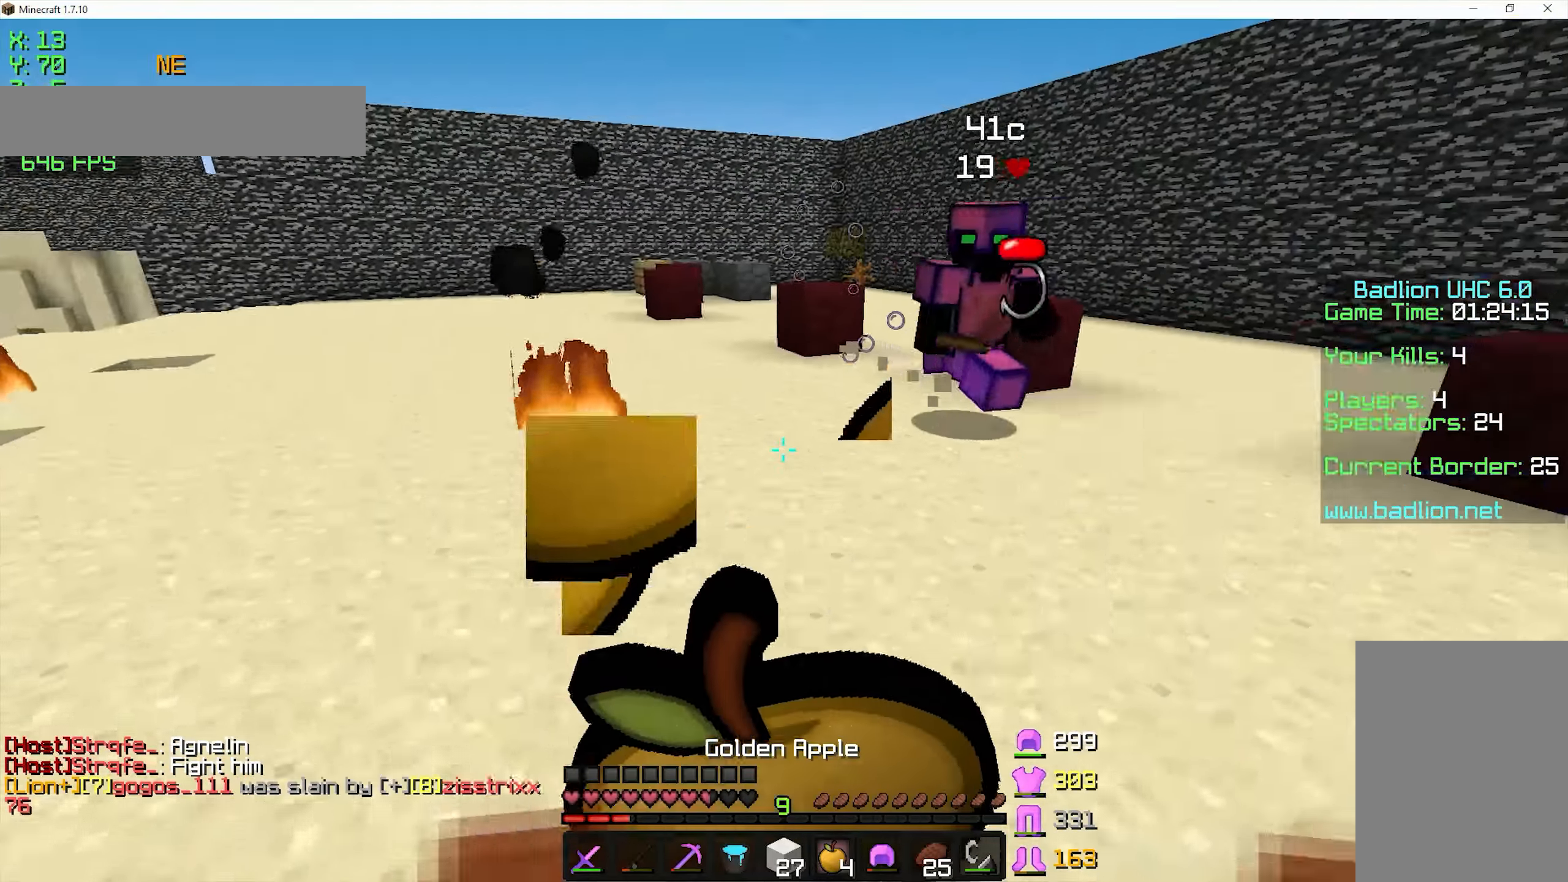
{"keys": ["w"], "mouse": ["right"], "events": [[17, "d", "down"], [367, "d", "up"]]}
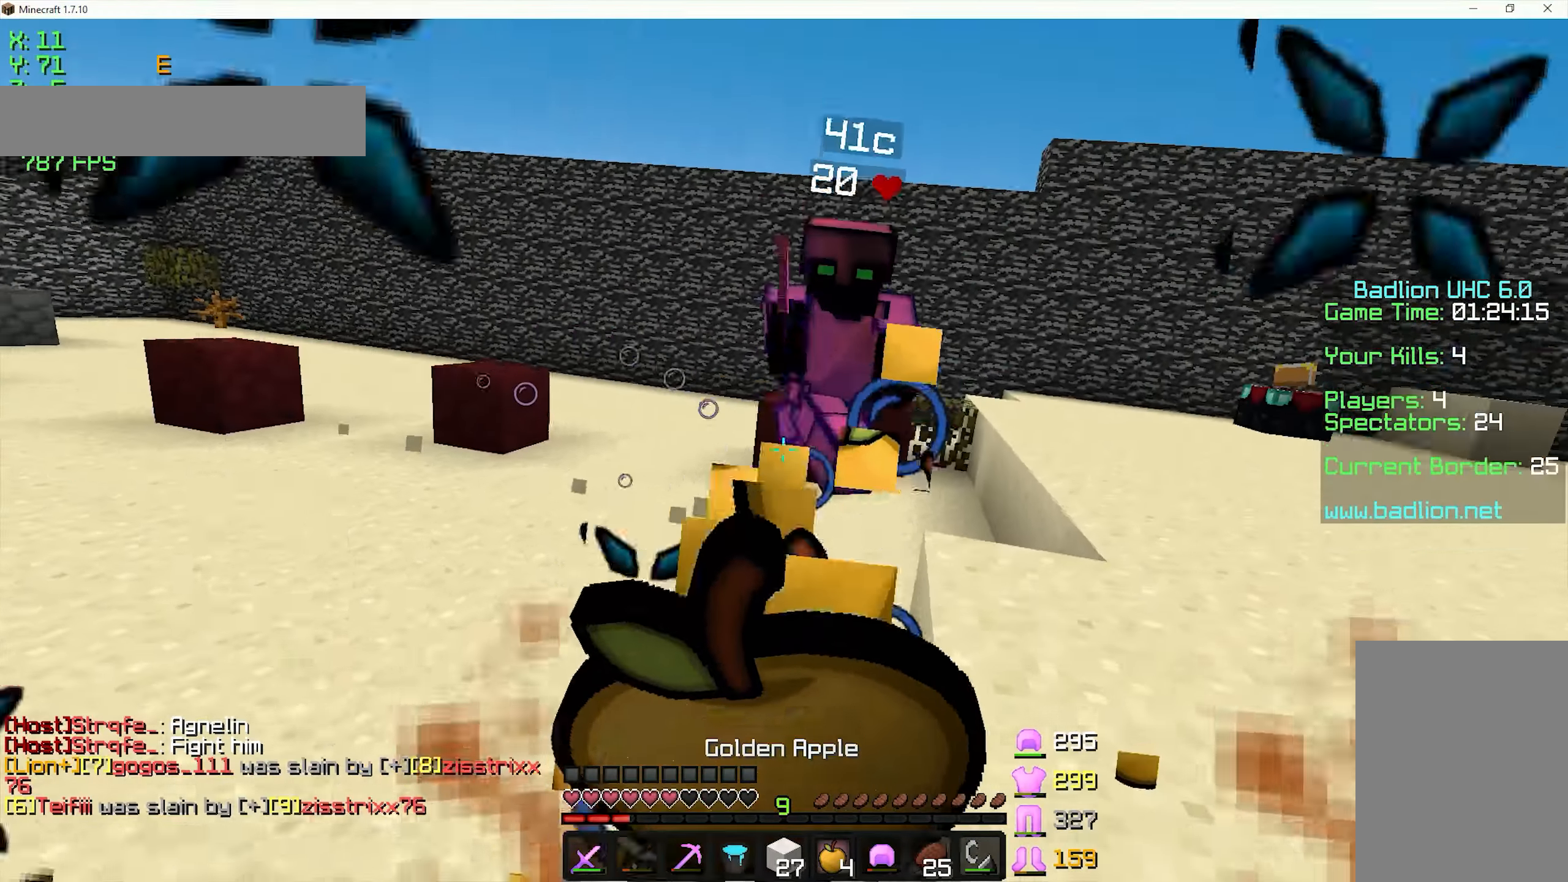
{"keys": ["w"], "mouse": ["left"], "events": [[217, "mouse_right", "up"], [267, "mouse_right", "down"], [367, "mouse_left", "down"], [367, "mouse_right", "up"], [417, "mouse_left", "up"], [467, "mouse_left", "down"]]}
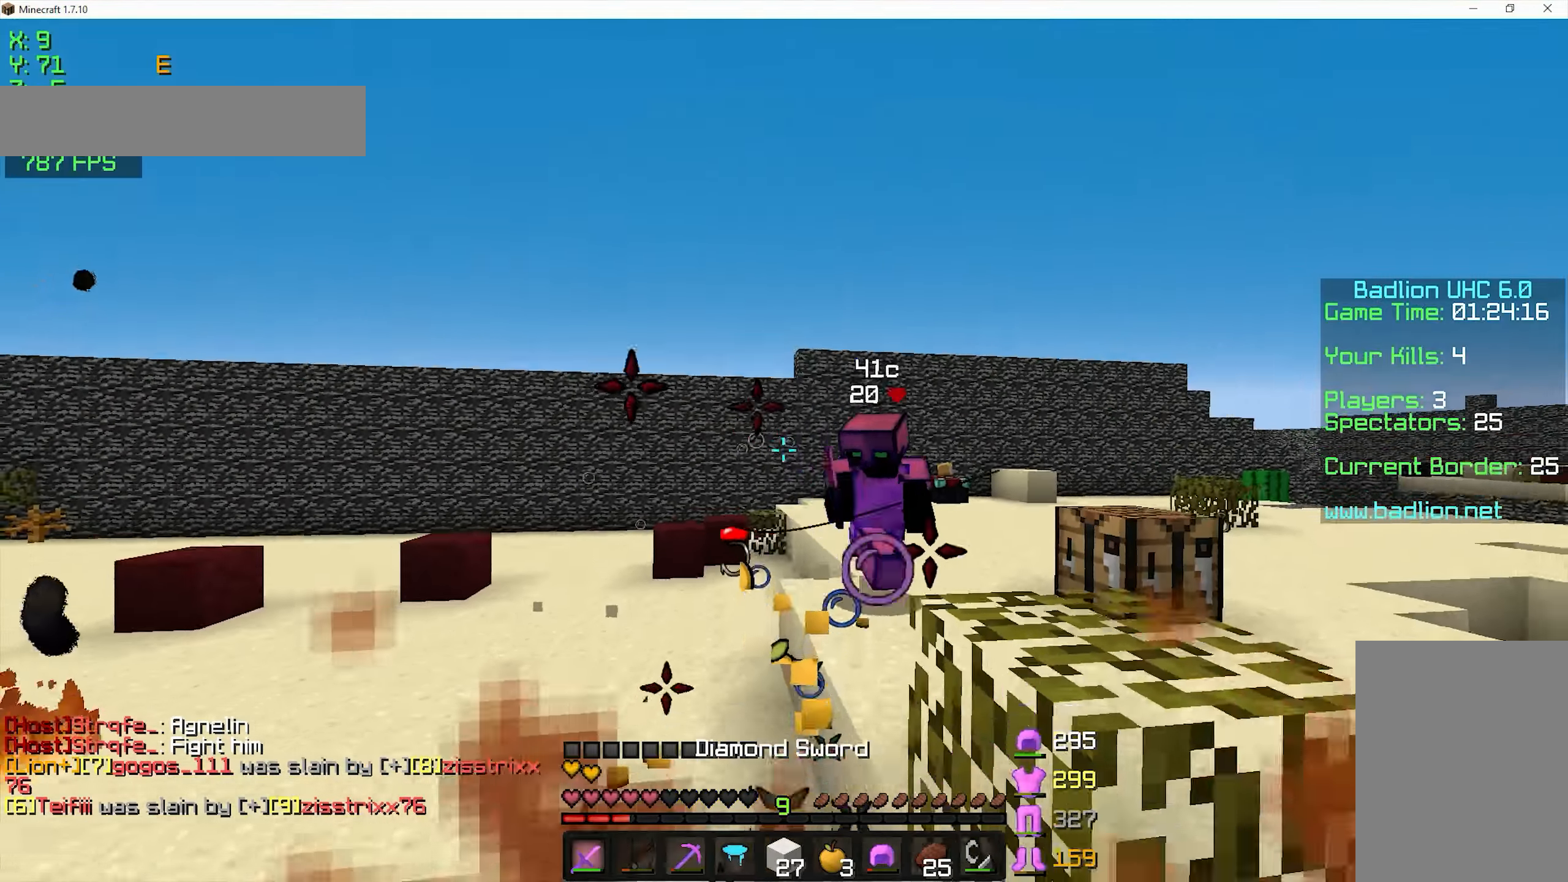
{"keys": ["w"], "mouse": [], "events": [[17, "mouse_left", "up"], [67, "mouse_left", "down"], [117, "mouse_left", "up"], [167, "mouse_right", "down"], [217, "mouse_left", "down"], [267, "mouse_right", "up"], [317, "mouse_left", "up"], [416, "mouse_left", "down"], [466, "mouse_left", "up"]]}
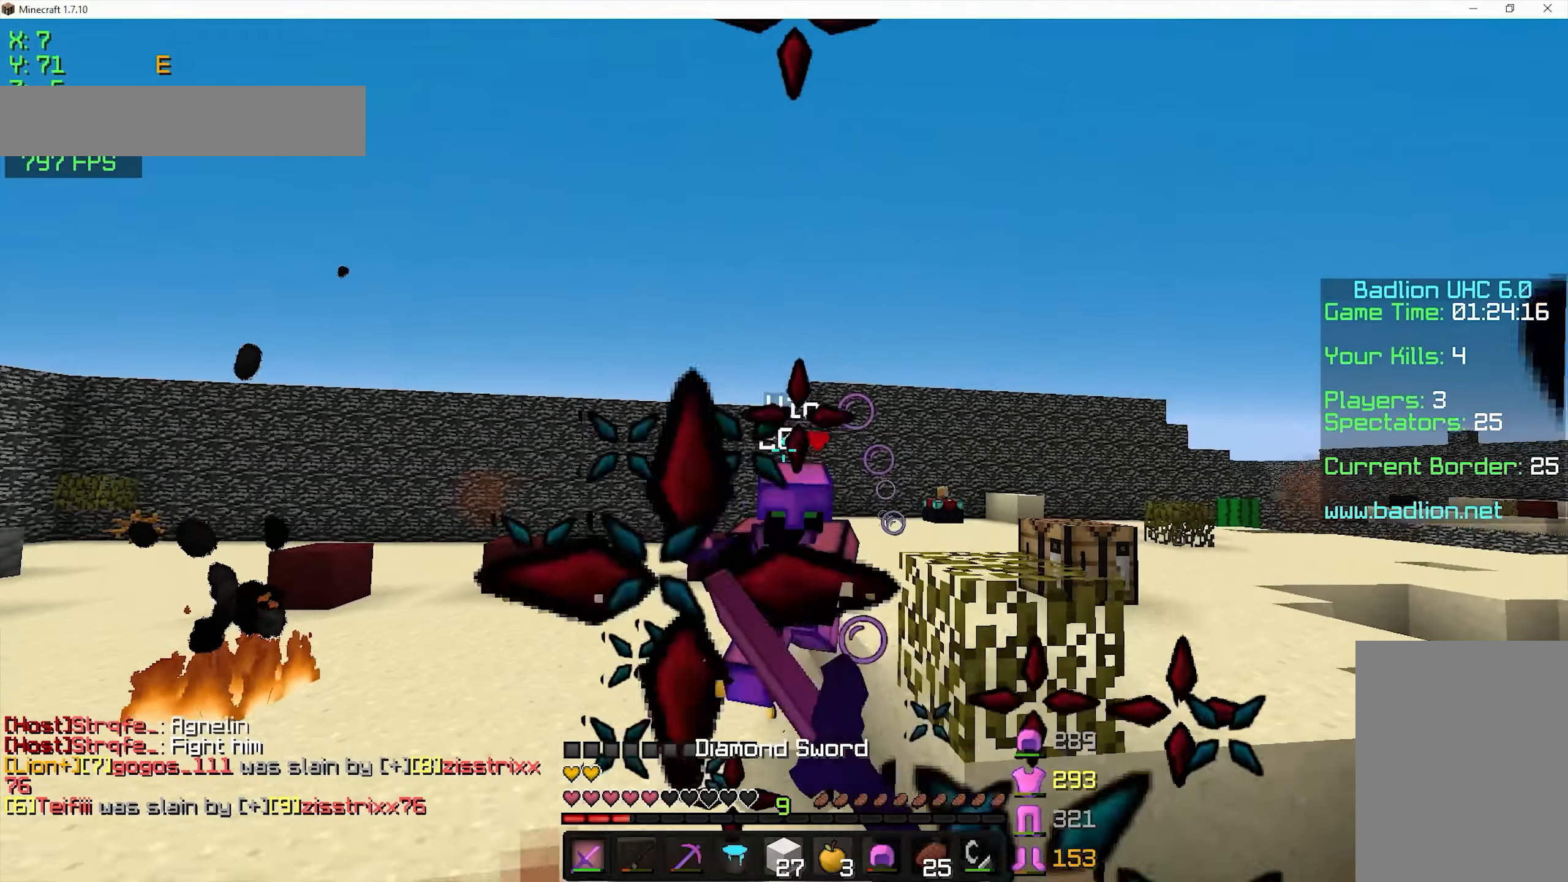
{"keys": ["w"], "mouse": ["left", "right"], "events": [[66, "mouse_left", "down"], [116, "mouse_left", "up"], [166, "mouse_left", "down"], [216, "mouse_left", "up"], [300, "mouse_left", "down"], [300, "mouse_right", "down"]]}
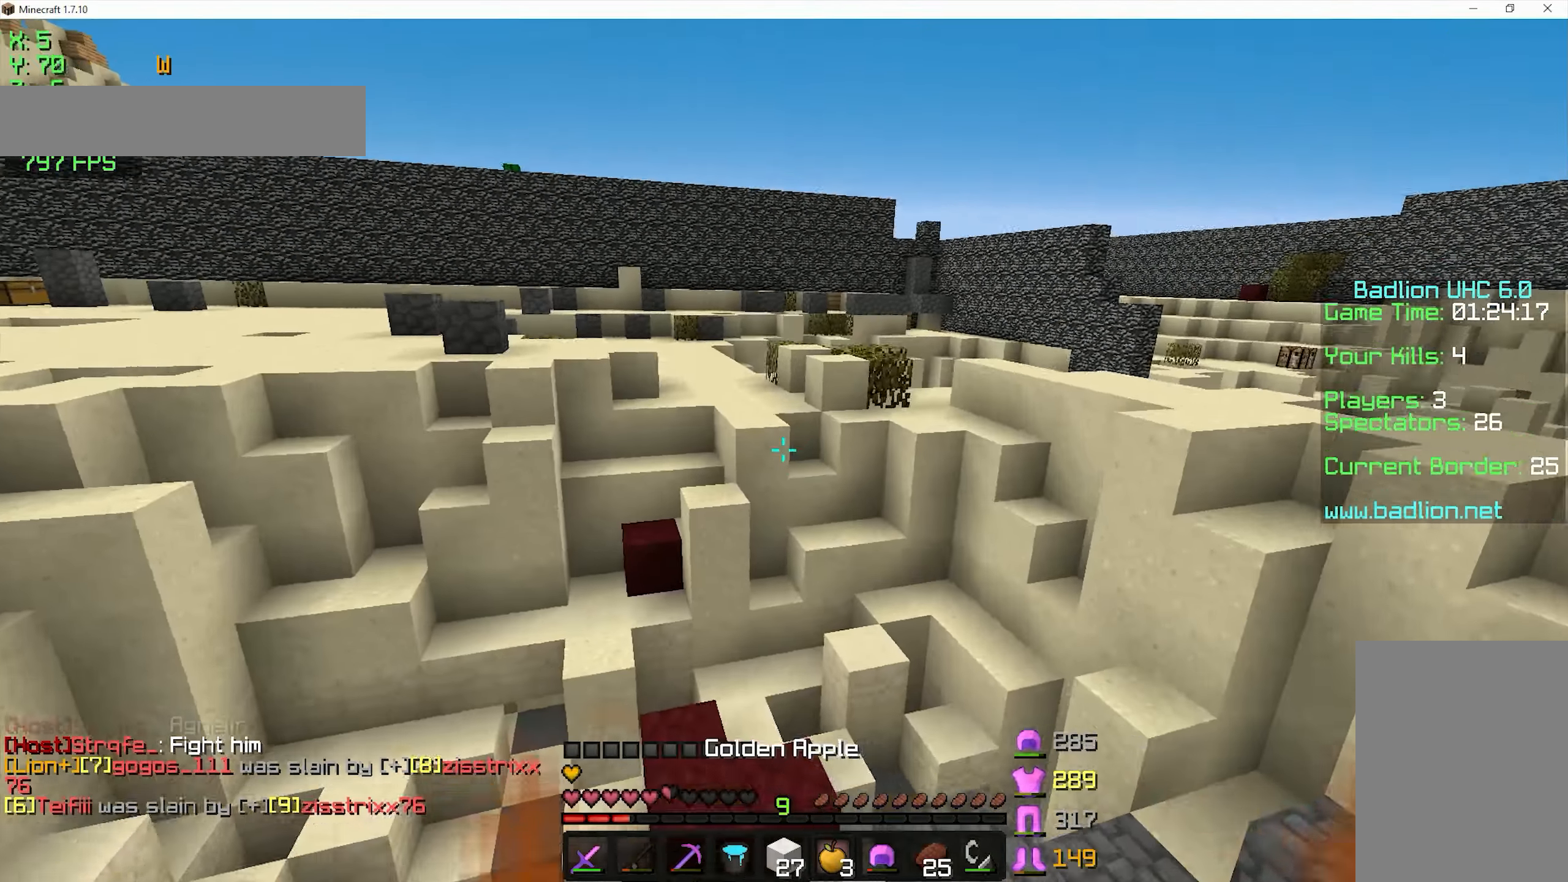
{"keys": ["w"], "mouse": ["left", "right"], "events": [[16, "space", "down"], [416, "space", "up"]]}
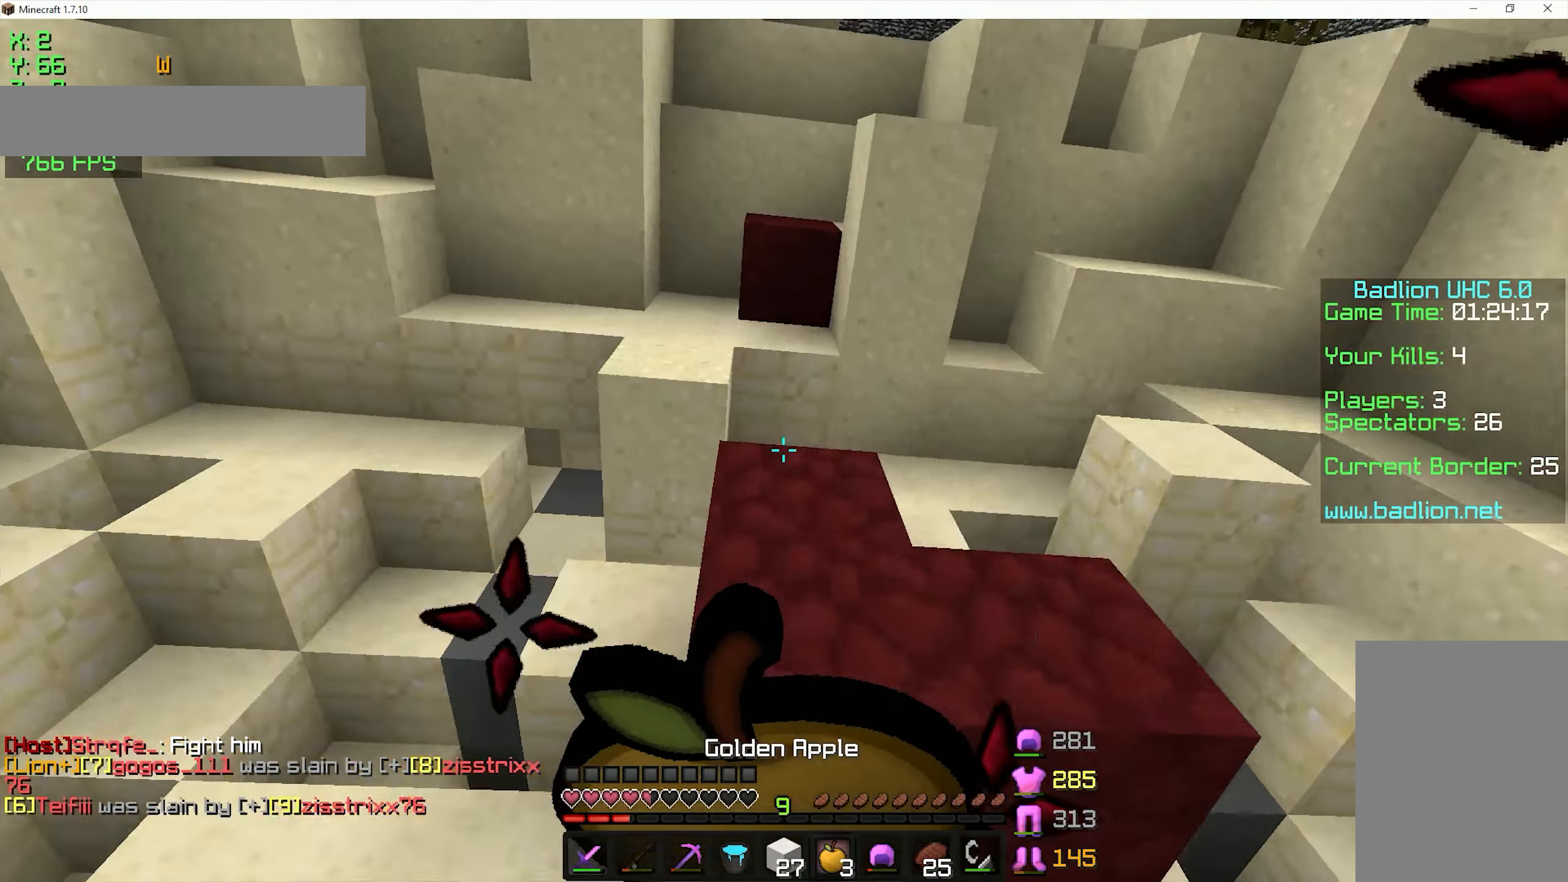
{"keys": ["a", "w"], "mouse": ["right"], "events": [[266, "a", "down"], [266, "mouse_left", "up"]]}
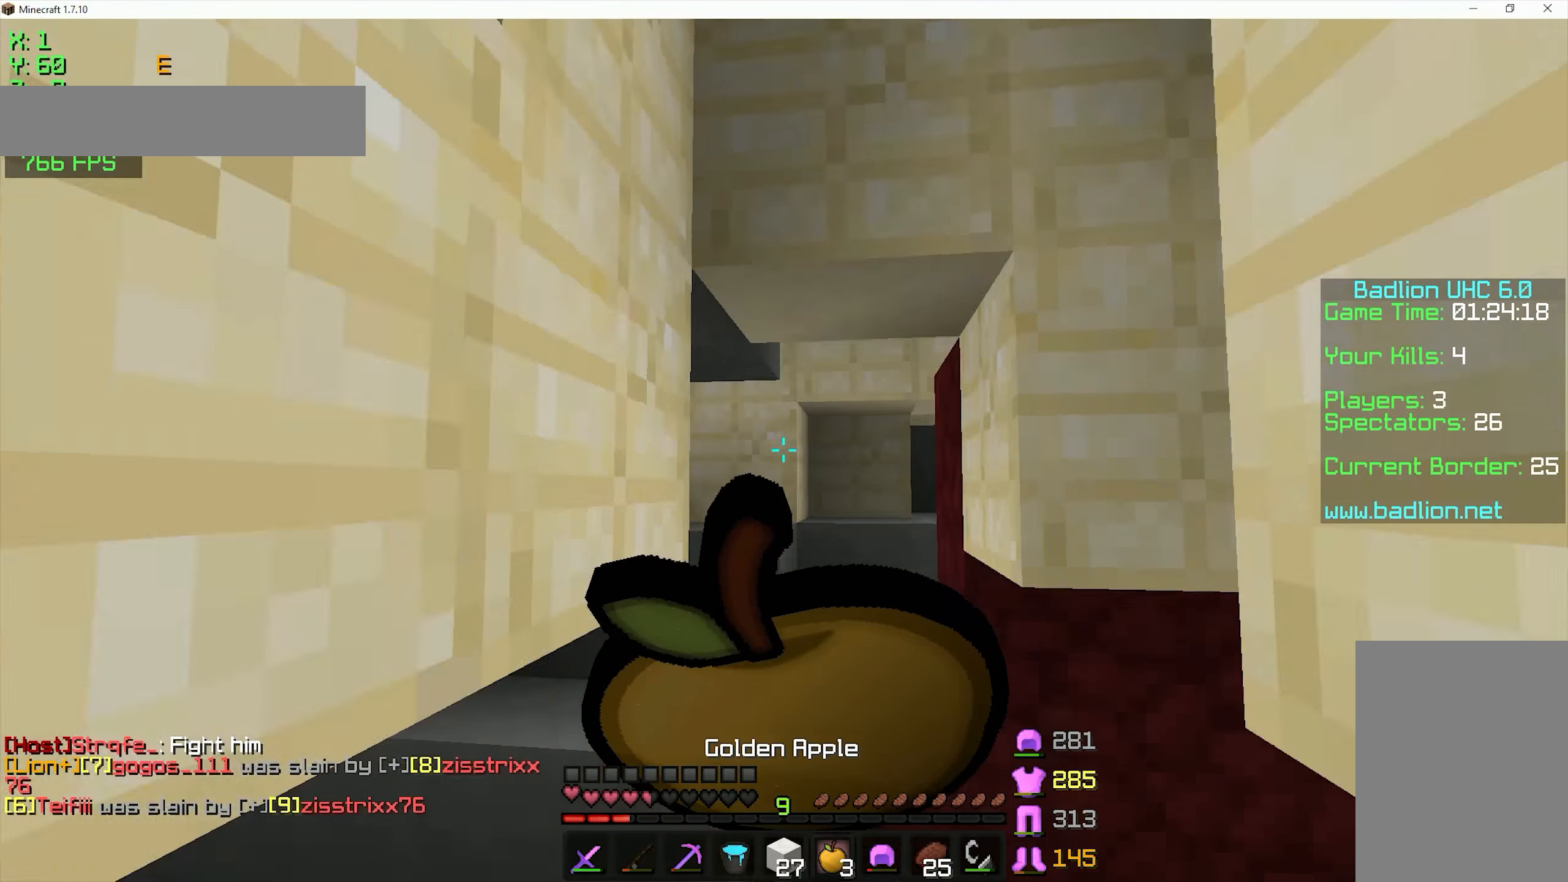
{"keys": ["a", "w"], "mouse": ["right"], "events": [[316, "a", "up"], [416, "a", "down"]]}
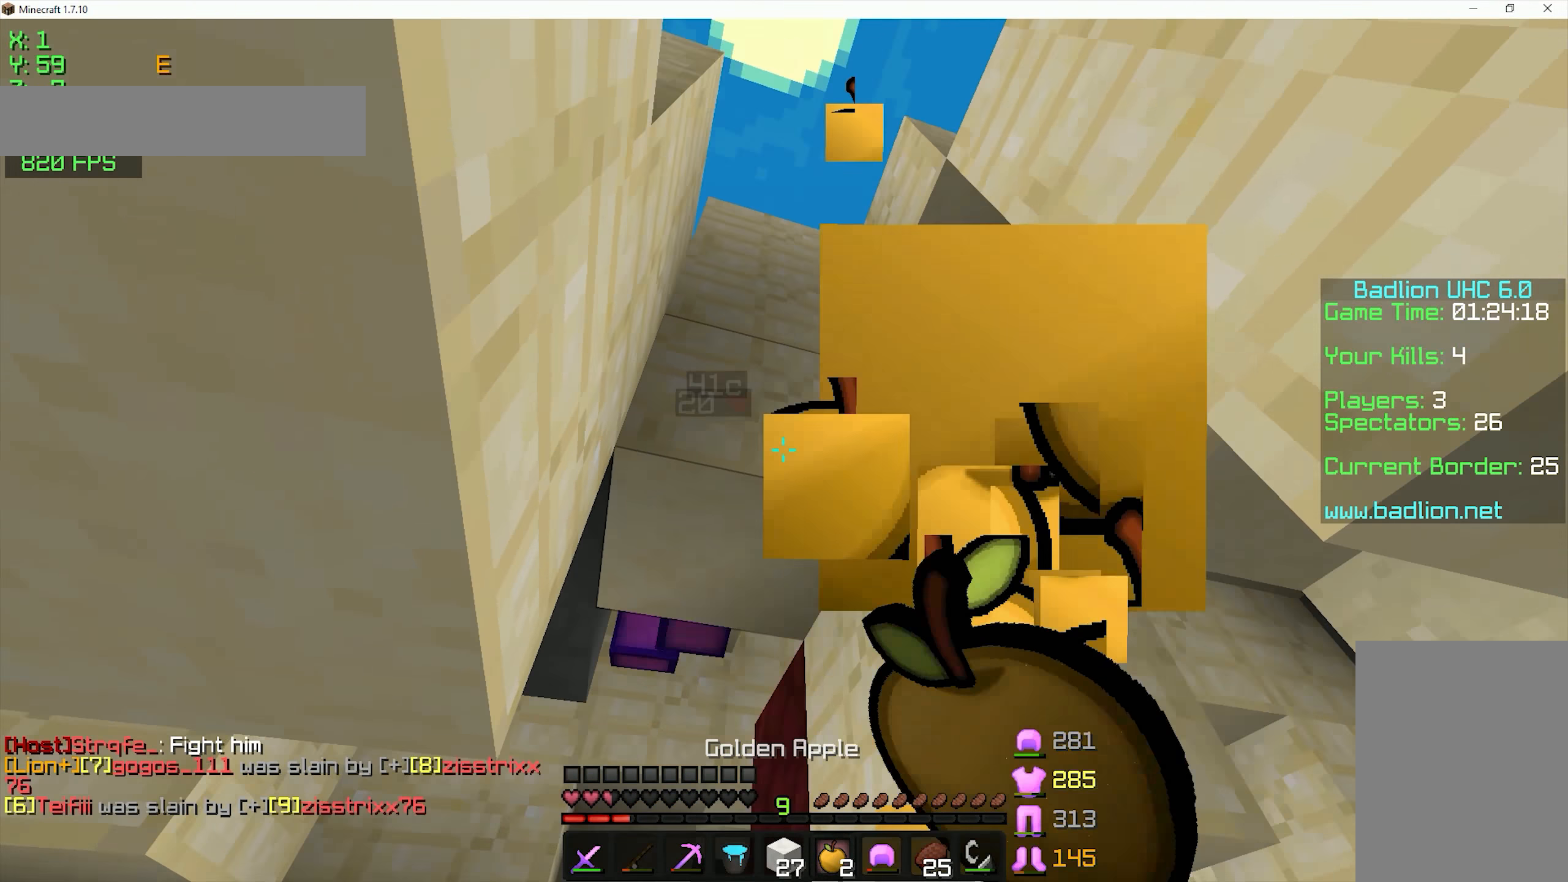
{"keys": ["a", "s"], "mouse": ["right"], "events": [[116, "w", "up"], [216, "mouse_right", "up"], [266, "mouse_right", "down"], [316, "mouse_right", "up"], [316, "s", "down"], [366, "mouse_right", "down"], [416, "s", "up"], [466, "s", "down"]]}
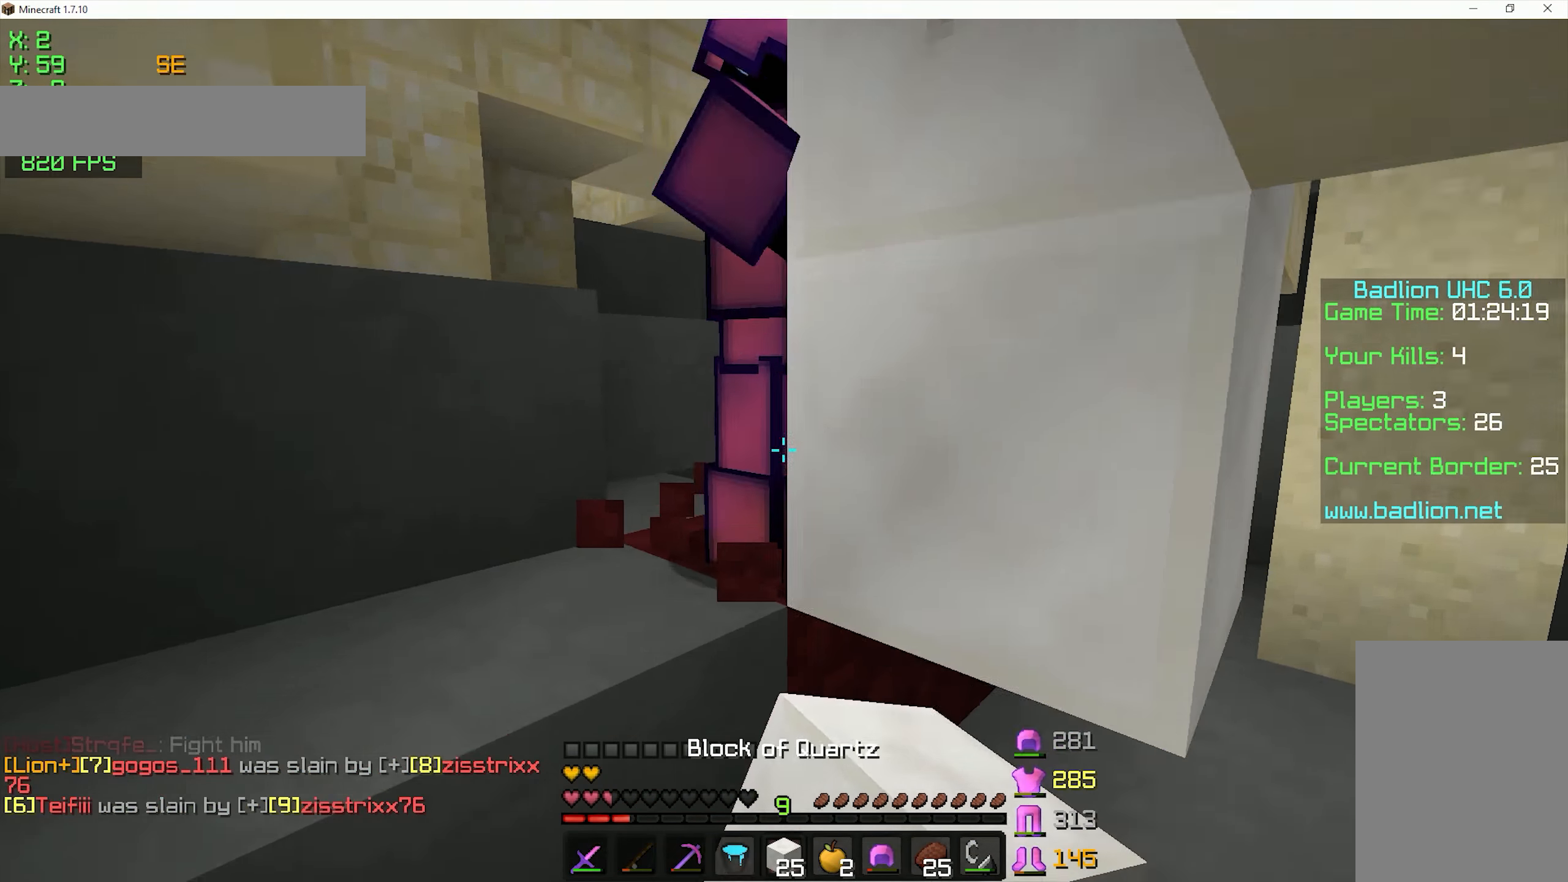
{"keys": [], "mouse": ["right"], "events": [[16, "a", "up"], [216, "mouse_right", "up"], [266, "mouse_right", "down"], [466, "s", "up"]]}
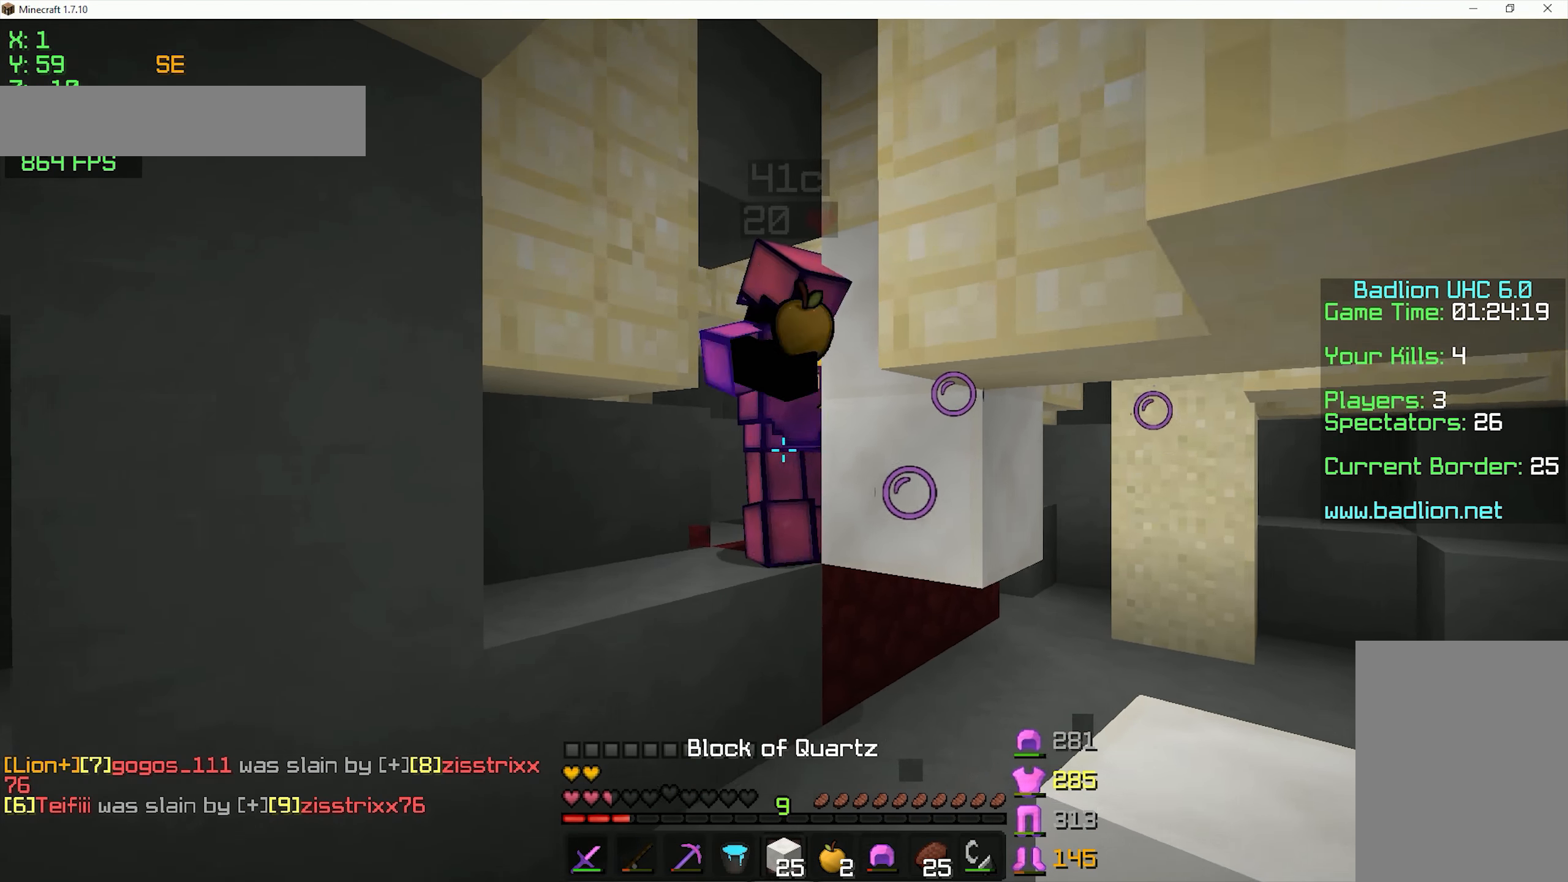
{"keys": ["a", "s"], "mouse": ["right"], "events": [[16, "mouse_right", "up"], [66, "mouse_right", "down"], [116, "mouse_right", "up"], [166, "mouse_right", "down"], [216, "mouse_right", "up"], [216, "s", "down"], [266, "mouse_right", "down"], [316, "mouse_right", "up"], [366, "a", "down"], [366, "mouse_right", "down"], [416, "mouse_right", "up"], [466, "mouse_right", "down"]]}
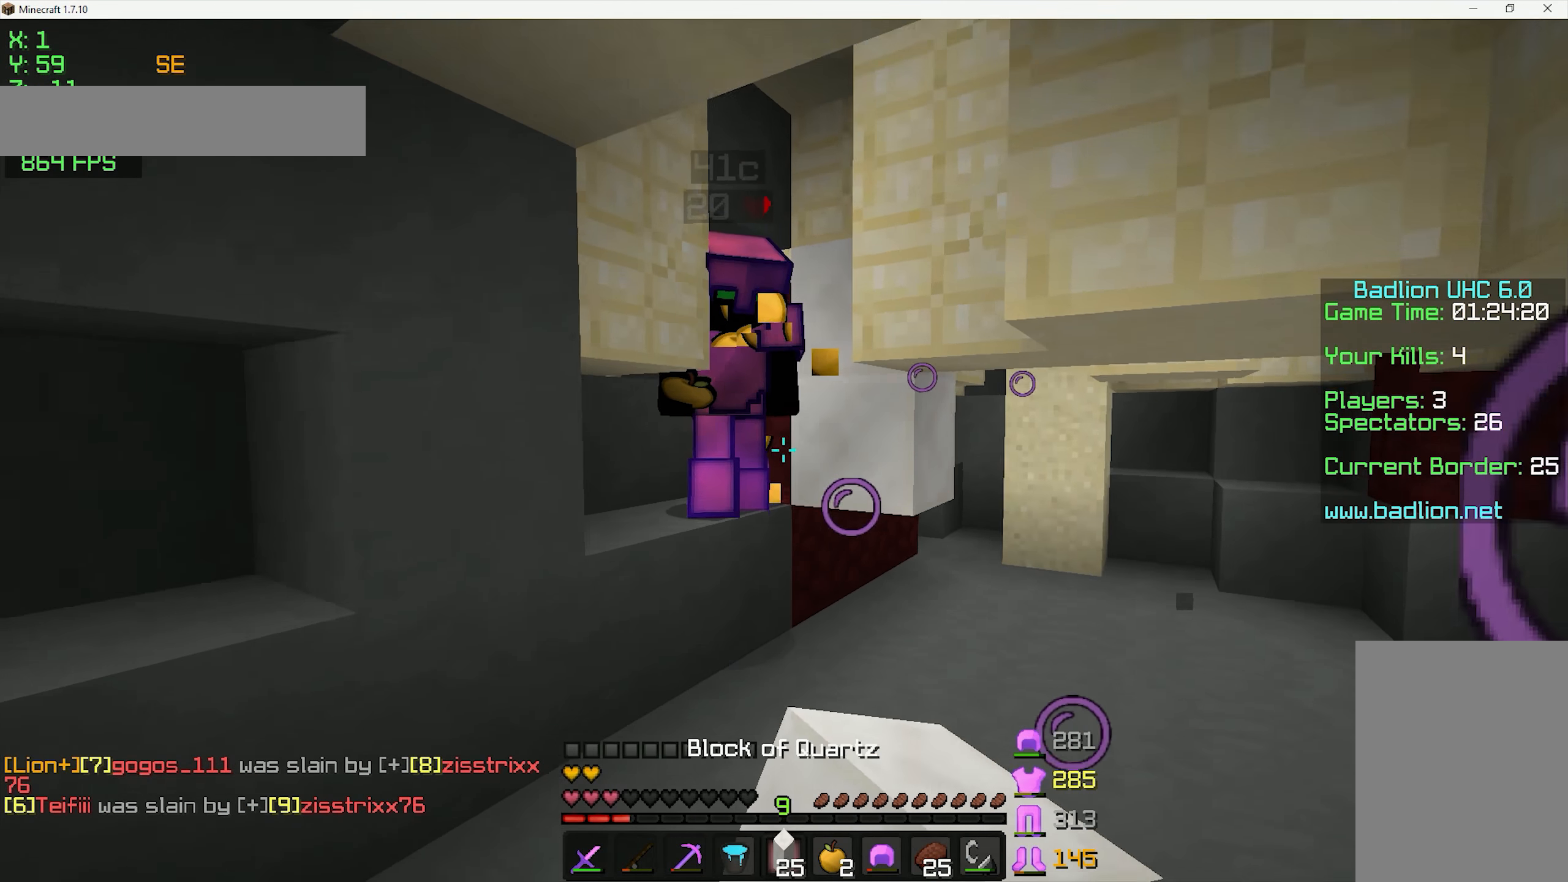
{"keys": ["s"], "mouse": ["right"], "events": [[16, "mouse_right", "up"], [66, "a", "up"], [66, "mouse_right", "down"], [116, "mouse_right", "up"], [166, "mouse_right", "down"], [216, "d", "down"], [266, "mouse_right", "up"], [366, "d", "up"], [366, "mouse_right", "down"], [416, "mouse_right", "up"], [466, "mouse_right", "down"]]}
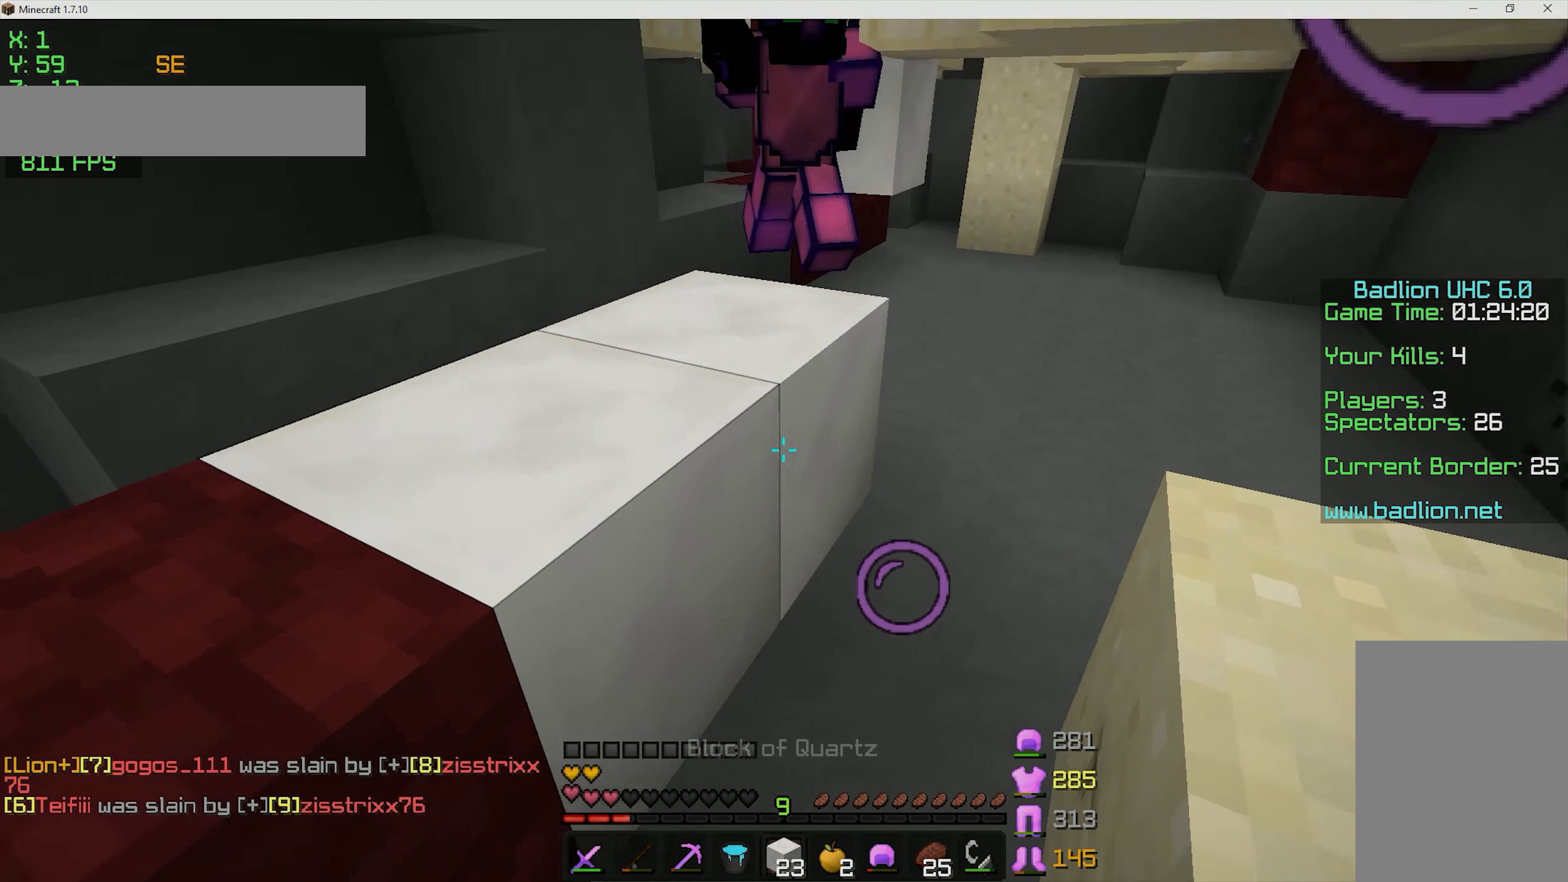
{"keys": ["s"], "mouse": [], "events": [[16, "mouse_right", "up"], [66, "mouse_right", "down"], [266, "mouse_right", "up"], [333, "mouse_right", "down"], [366, "a", "down"], [366, "mouse_right", "up"], [416, "mouse_right", "down"], [466, "a", "up"], [466, "mouse_right", "up"]]}
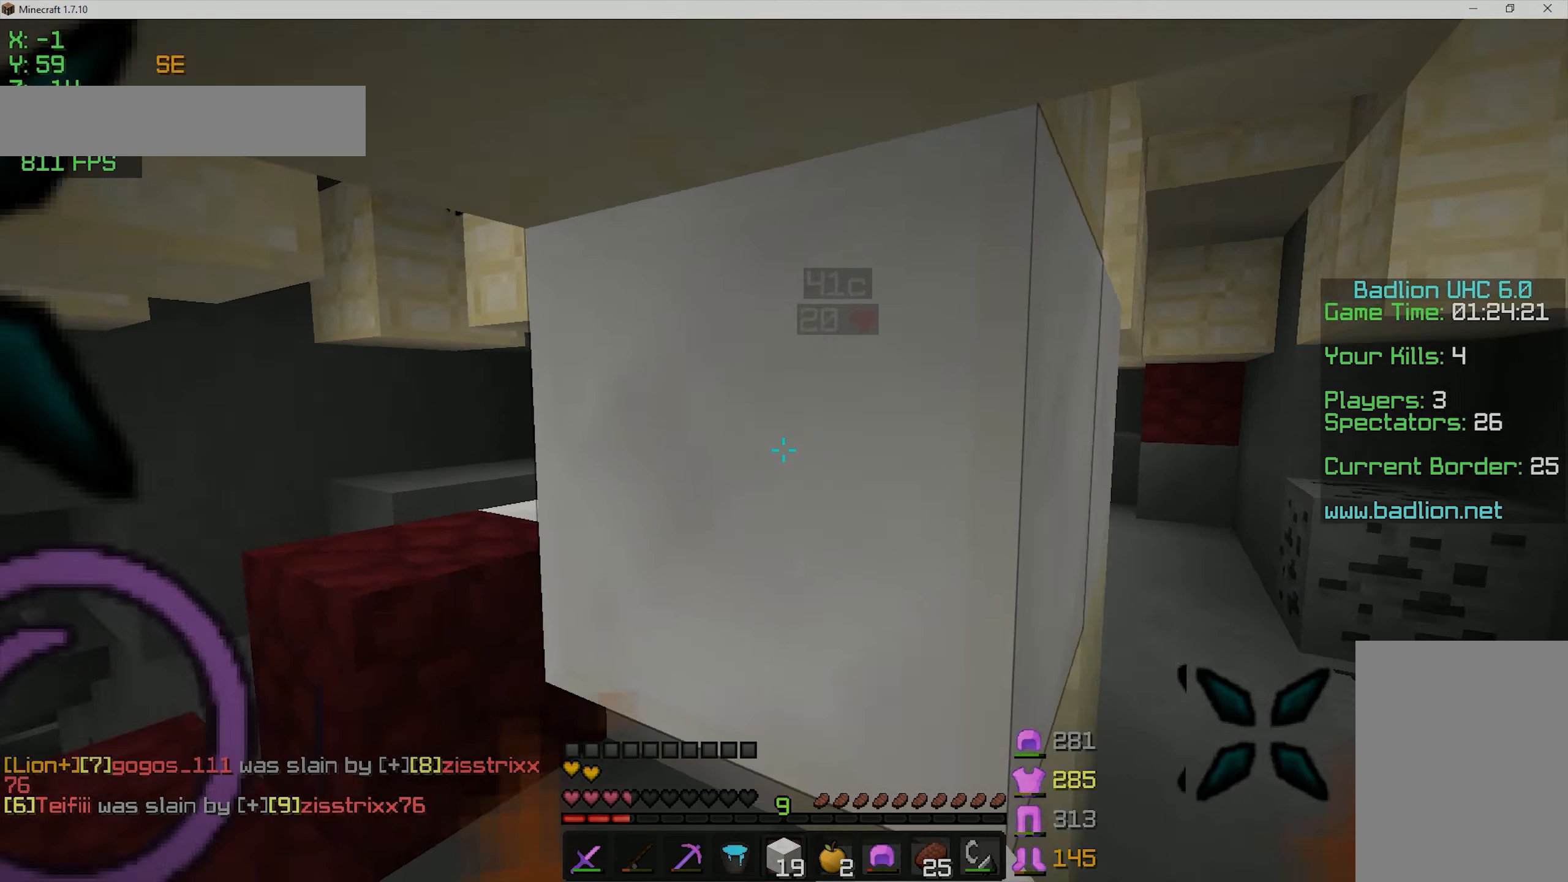
{"keys": ["a", "s"], "mouse": ["right"], "events": [[16, "mouse_right", "down"], [333, "a", "down"], [366, "mouse_right", "up"], [433, "mouse_right", "down"]]}
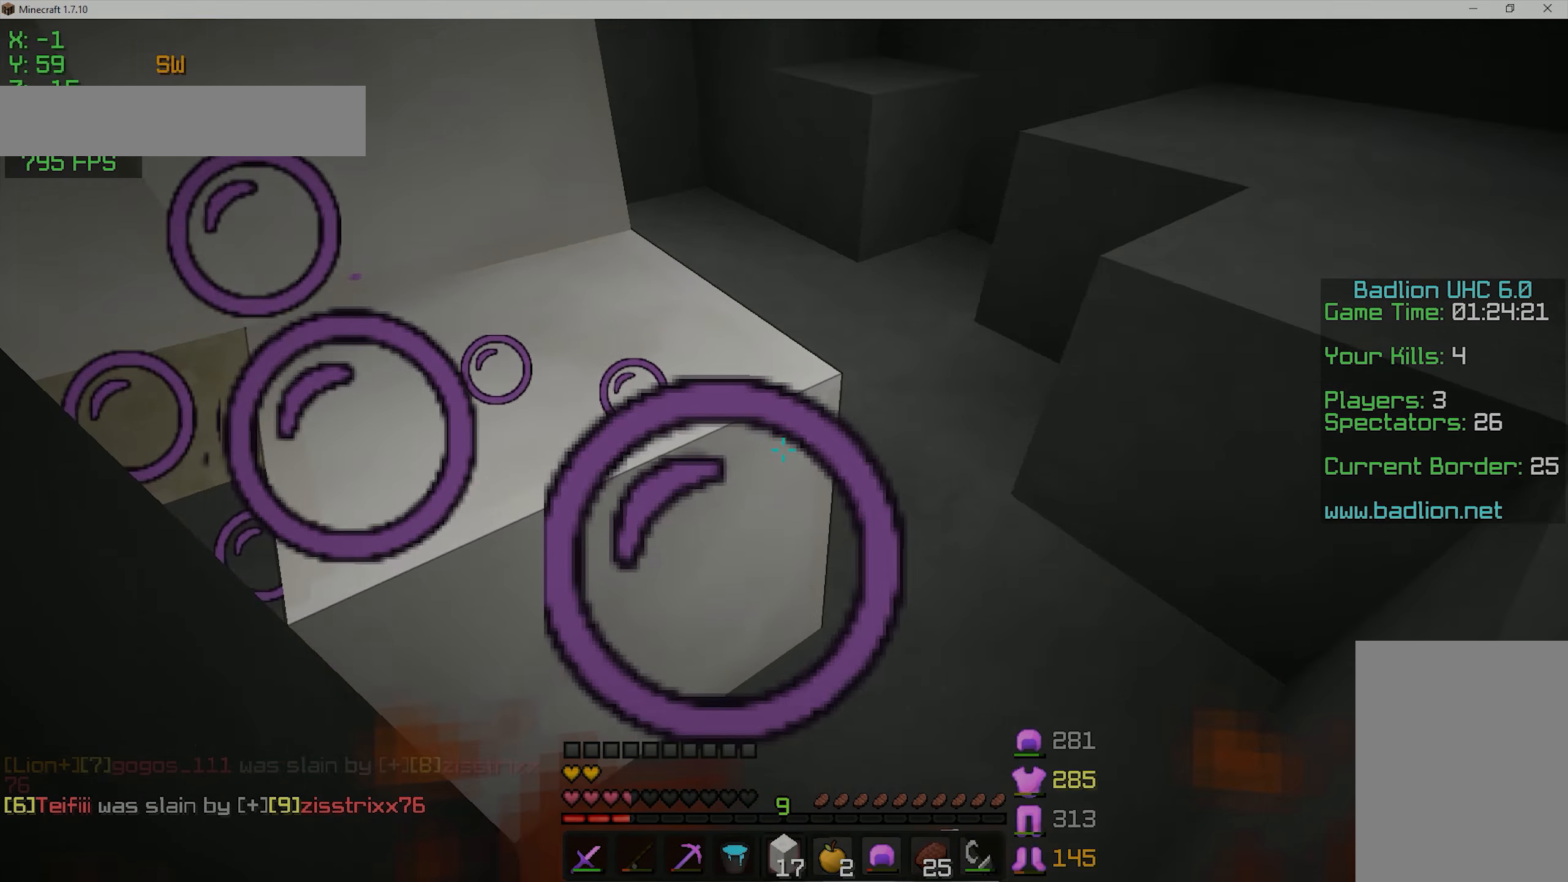
{"keys": ["s"], "mouse": [], "events": [[17, "mouse_right", "up"], [67, "mouse_right", "down"], [267, "a", "up"], [367, "mouse_right", "up"], [417, "mouse_right", "down"], [467, "mouse_right", "up"]]}
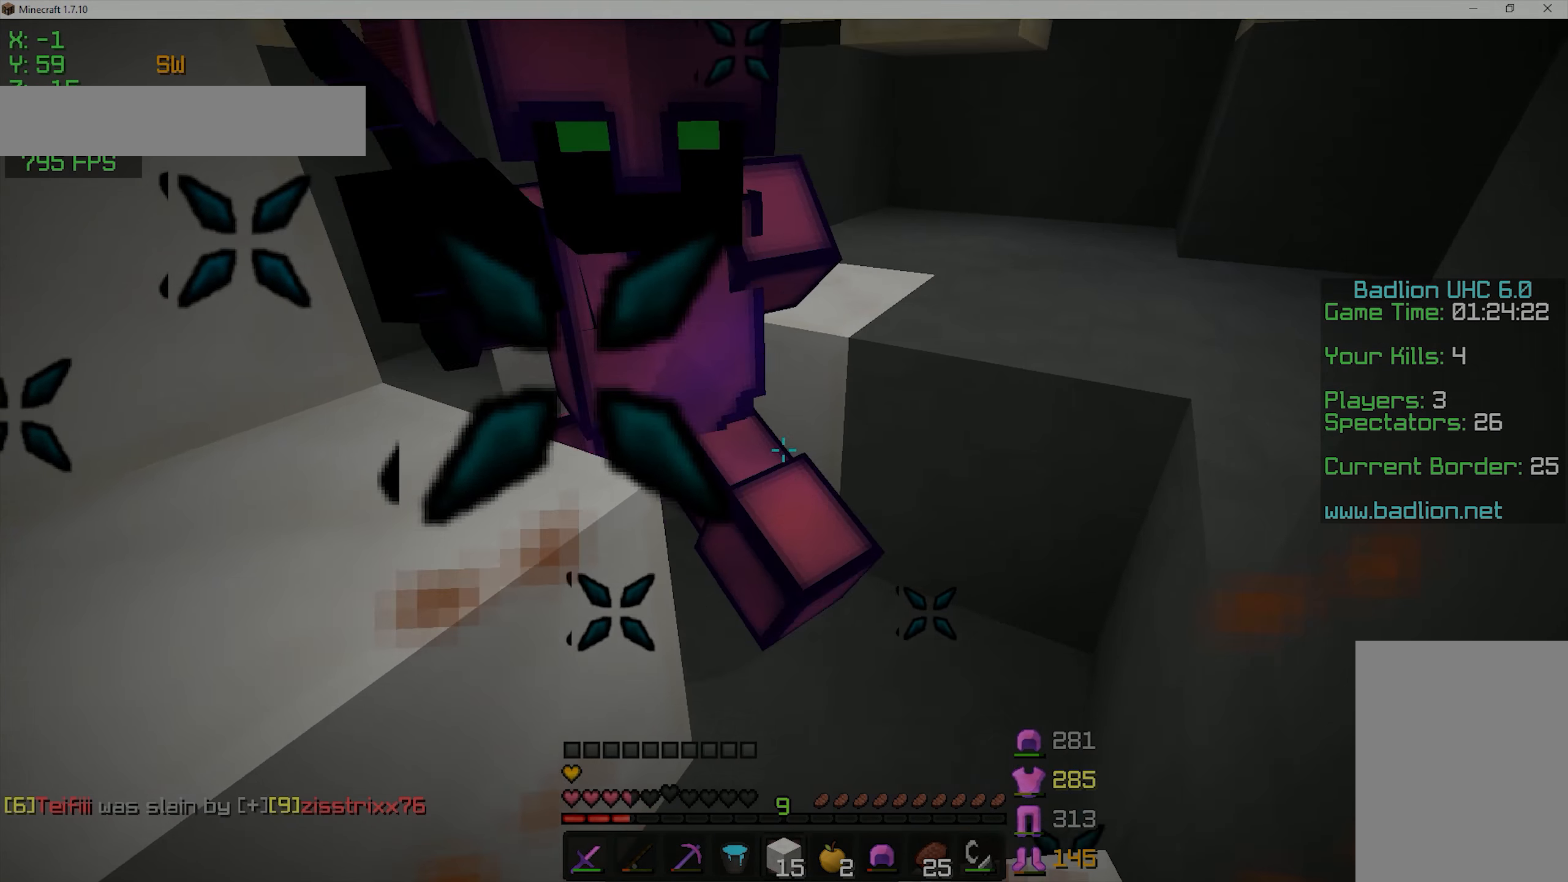
{"keys": ["d", "w"], "mouse": [], "events": [[17, "mouse_right", "down"], [67, "mouse_right", "up"], [117, "mouse_right", "down"], [167, "mouse_right", "up"], [217, "mouse_left", "down"], [267, "mouse_left", "up"], [317, "mouse_left", "down"], [317, "s", "up"], [367, "mouse_left", "up"], [417, "d", "down"], [417, "mouse_left", "down"], [467, "mouse_left", "up"], [467, "w", "down"]]}
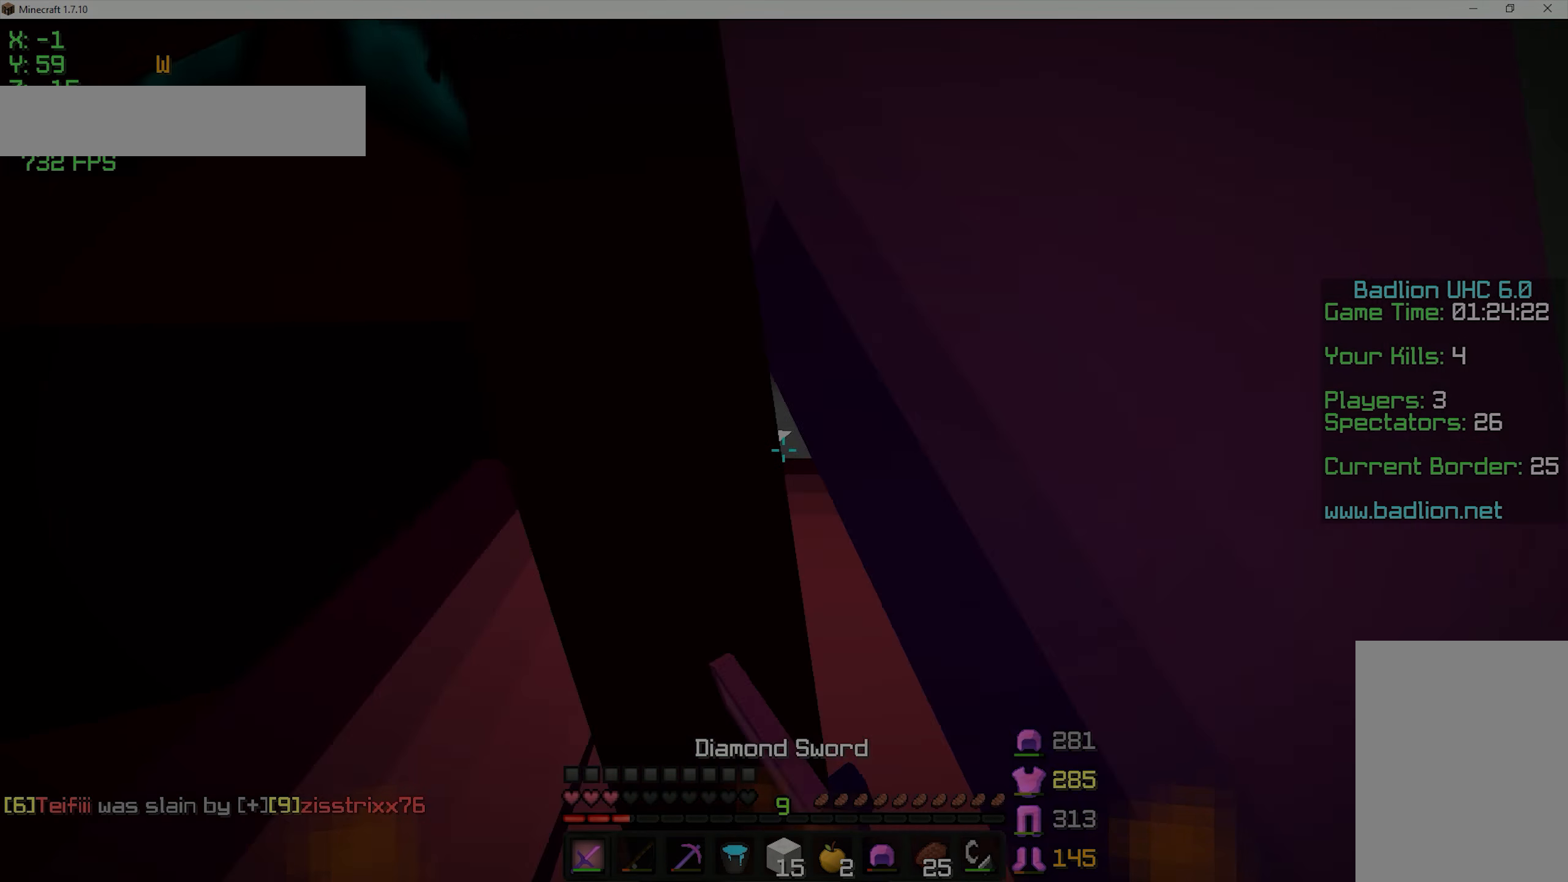
{"keys": ["s"], "mouse": [], "events": [[17, "d", "up"], [17, "mouse_left", "down"], [167, "a", "down"], [167, "mouse_left", "up"], [217, "mouse_left", "down"], [267, "mouse_left", "up"], [267, "w", "up"], [317, "mouse_left", "down"], [317, "s", "down"], [367, "a", "up"], [367, "mouse_left", "up"], [417, "mouse_left", "down"], [467, "mouse_left", "up"]]}
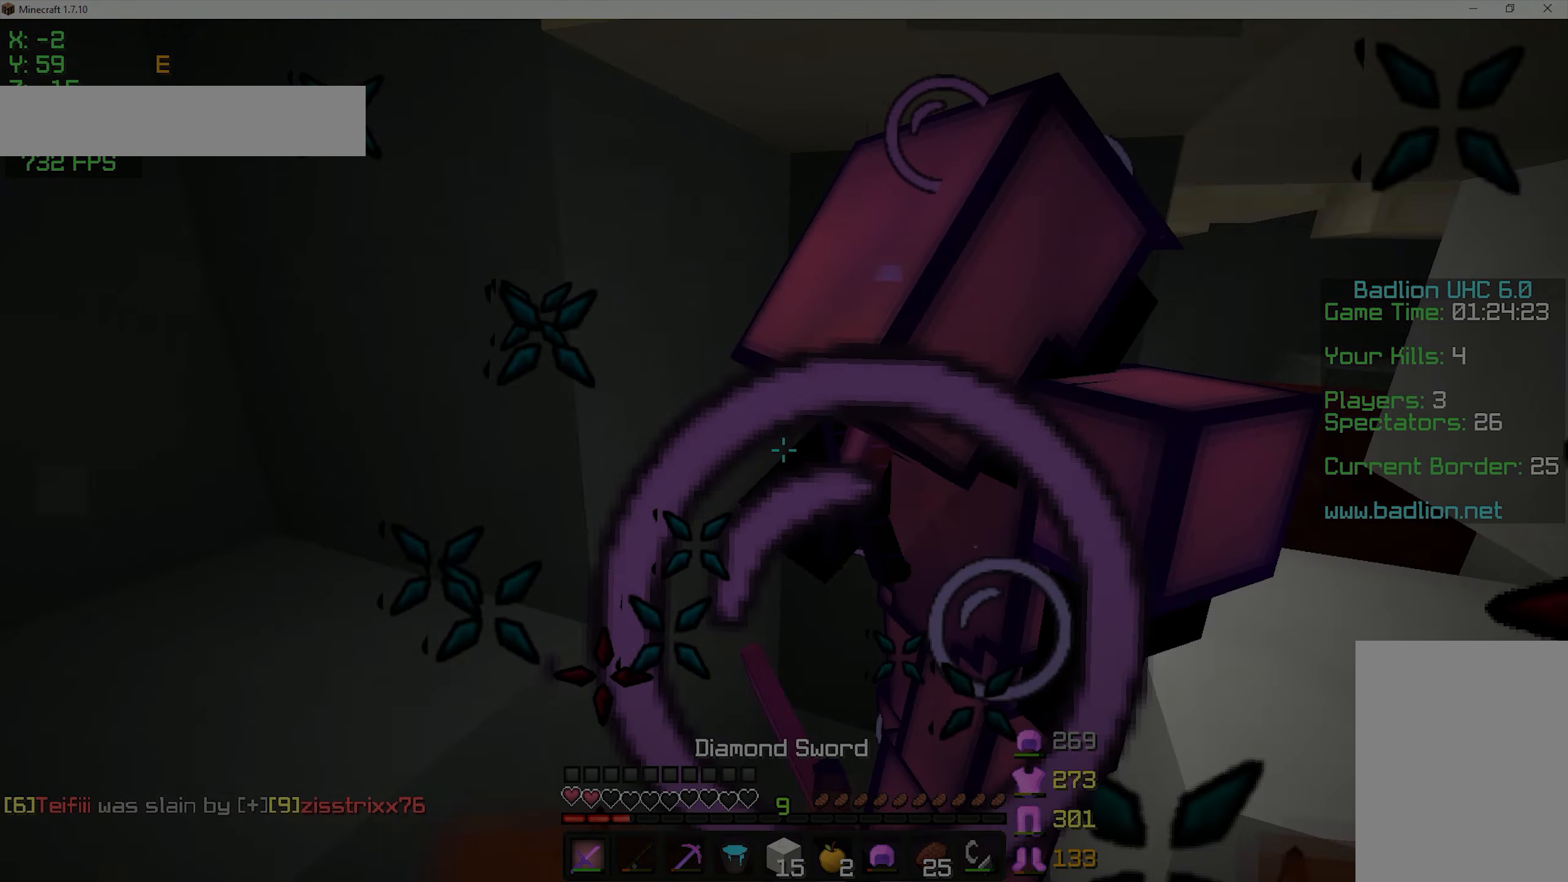
{"keys": ["s"], "mouse": [], "events": [[17, "mouse_left", "down"], [67, "d", "down"], [67, "mouse_left", "up"], [67, "space", "down"], [117, "d", "up"], [117, "mouse_left", "down"], [167, "mouse_left", "up"], [217, "mouse_left", "down"], [283, "mouse_left", "up"], [283, "mouse_right", "down"], [317, "mouse_right", "up"], [467, "space", "up"]]}